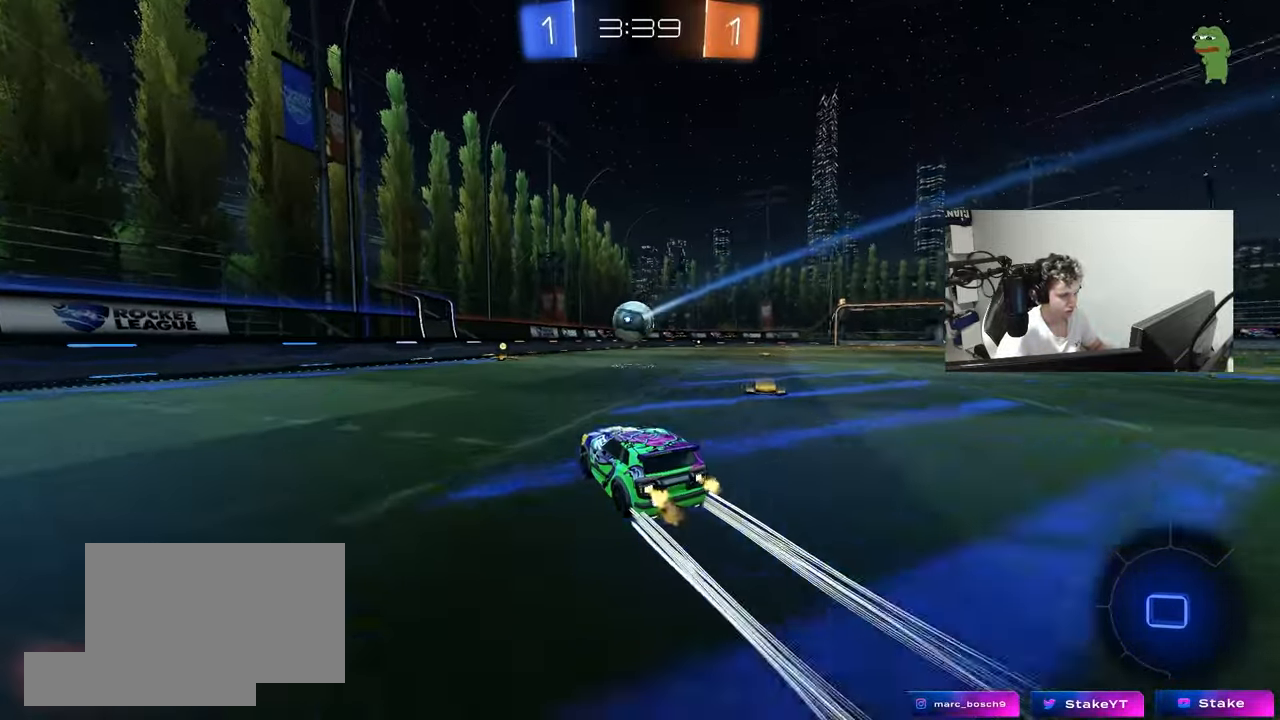
Gameplay with keyboard and mouse; each line is a JSON object with the keys and mouse buttons held at the frame after it. "events" lists presses ("down") and releases ("up") of "1", "2", "3", "4", "5", "a", "alt", "c", "caps_lock", "ctrl", "d", "e", "f", "g", "q", "r", "s", "shift", "space", "t", "tab", "v", "w", "x", "z", "mouse_left", "mouse_wheel" and "mouse_right" between this image and that frame as [ms after this image, input, new state], when the widget could be followed in between. "mouse_left", "mouse_wheel", "mouse_right" = the "left", "wheel", "right" buttons of the "mouse" list. No other keys are recorded. "wheel" means that the mouse wheel is clicked or scrolled. "mouse_move" is the direction in which the mouse moves at that frame (one of eight, or "still"), when it could be read.
{"keys": ["w"], "mouse": ["left"], "mouse_move": "still", "events": [[67, "mouse_left", "down"], [117, "mouse_left", "up"], [350, "mouse_left", "down"]]}
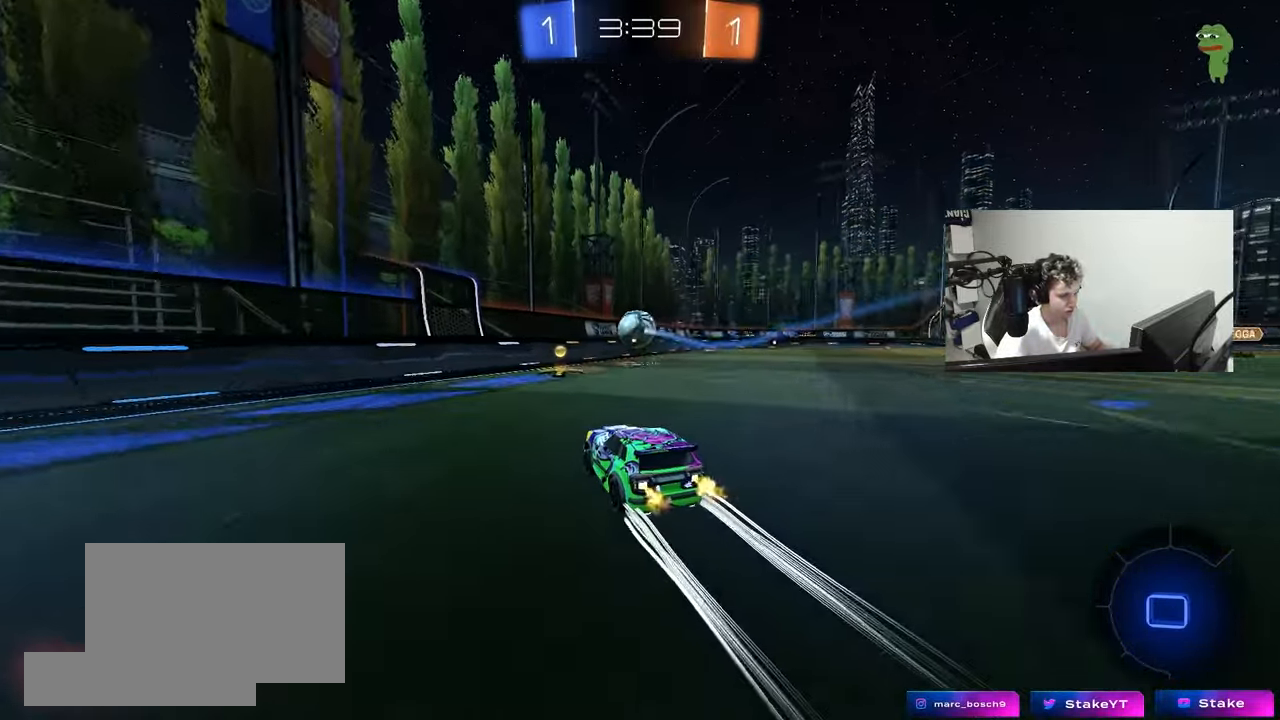
{"keys": ["d", "w"], "mouse": ["left"], "mouse_move": "still", "events": [[50, "mouse_left", "up"], [83, "d", "down"], [133, "mouse_left", "down"], [133, "shift", "down"], [183, "d", "up"], [183, "shift", "up"], [267, "d", "down"], [317, "shift", "down"], [417, "shift", "up"]]}
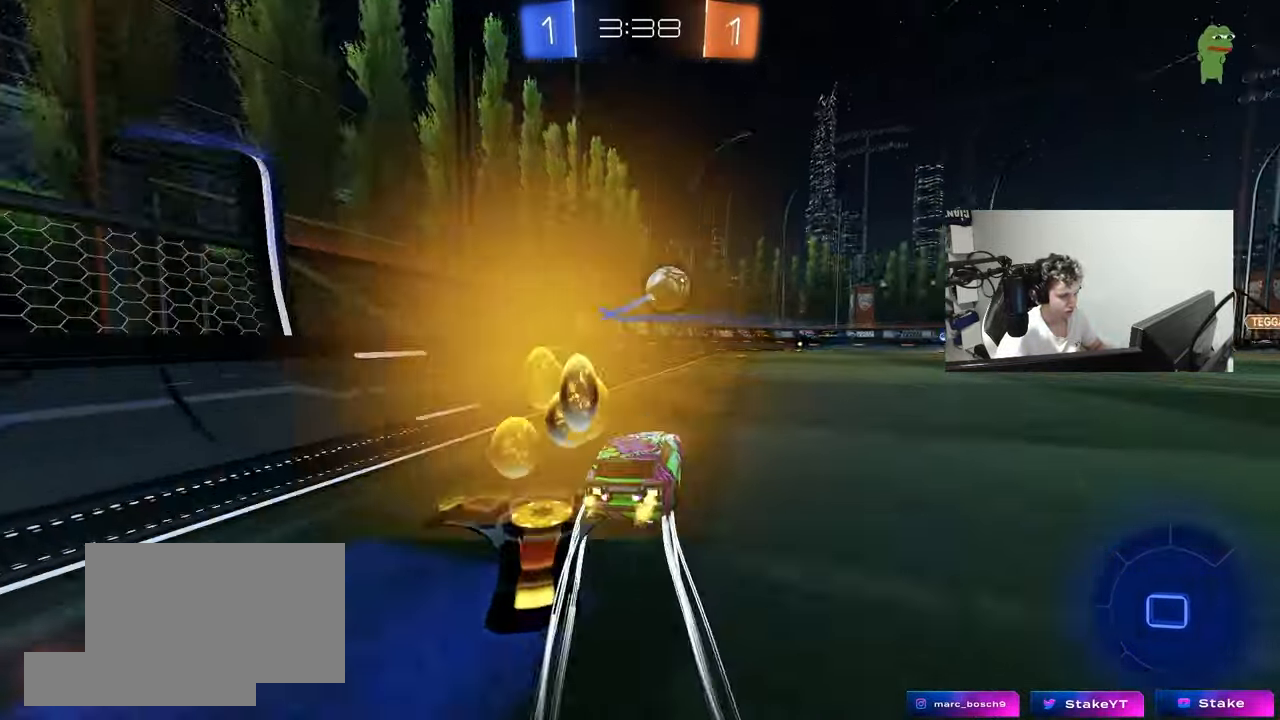
{"keys": [], "mouse": ["right"], "mouse_move": "still", "events": [[100, "d", "up"], [100, "mouse_left", "up"], [150, "w", "up"], [200, "d", "down"], [200, "mouse_right", "down"], [250, "mouse_left", "down"], [250, "s", "down"], [333, "a", "down"], [333, "d", "up"], [433, "a", "up"], [433, "mouse_right", "up"], [433, "s", "up"], [483, "mouse_left", "up"], [483, "mouse_right", "down"]]}
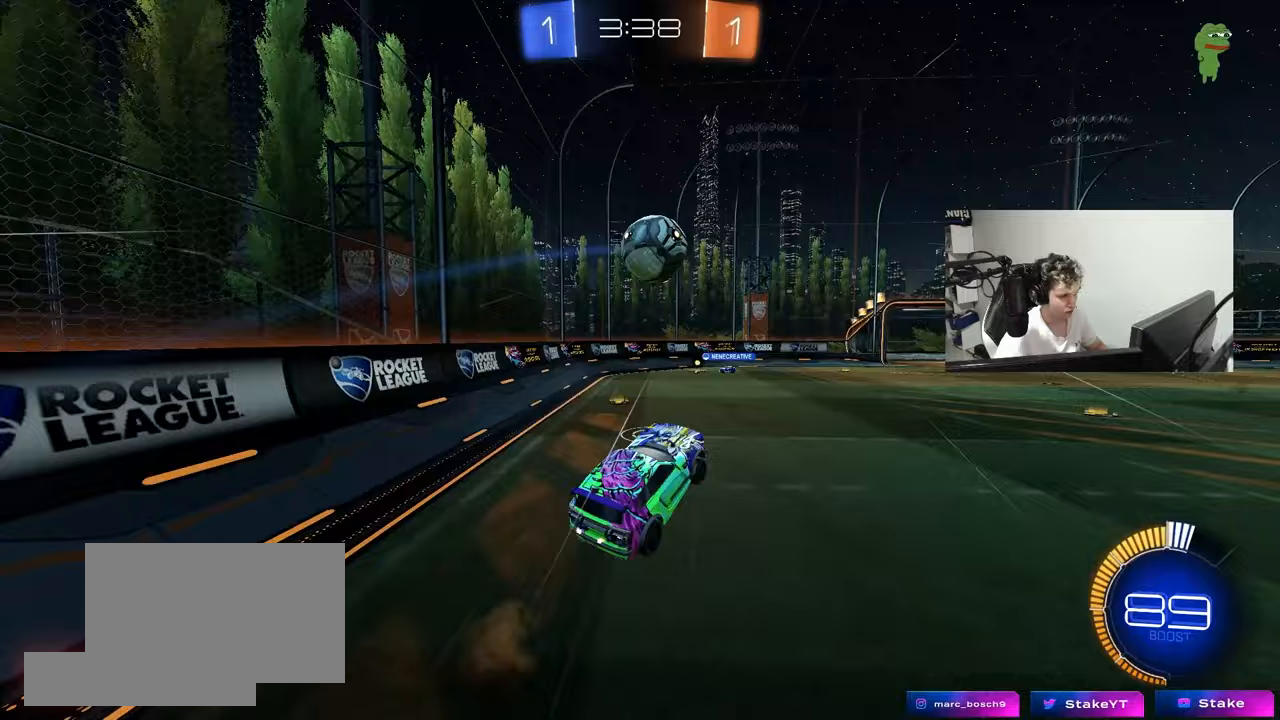
{"keys": ["a", "d", "w"], "mouse": ["left"], "mouse_move": "still", "events": [[17, "a", "down"], [17, "mouse_left", "down"], [17, "s", "down"], [117, "a", "up"], [117, "d", "down"], [117, "s", "up"], [167, "mouse_right", "up"], [267, "w", "down"], [317, "a", "down"], [350, "d", "up"], [450, "d", "down"]]}
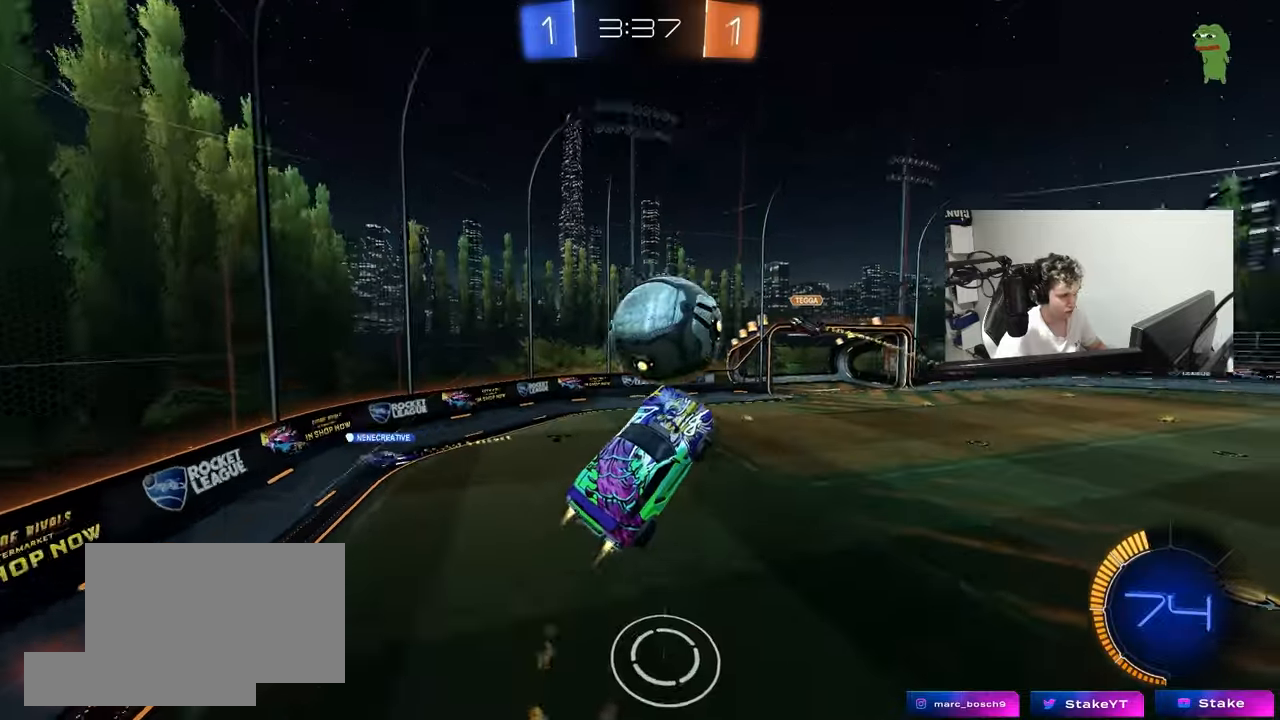
{"keys": ["d", "shift"], "mouse": ["left"], "mouse_move": "still", "events": [[33, "a", "up"], [83, "shift", "down"], [417, "w", "up"]]}
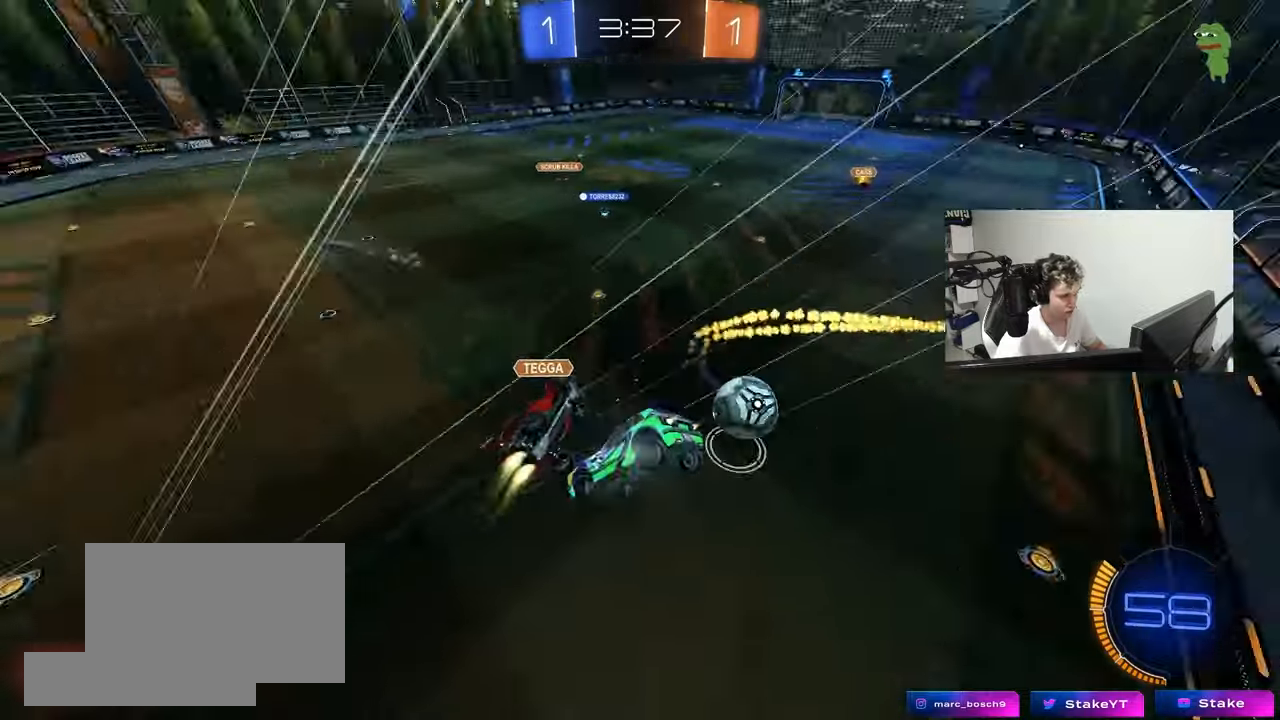
{"keys": ["a", "s", "shift"], "mouse": [], "mouse_move": "still", "events": [[50, "d", "up"], [50, "mouse_left", "up"], [100, "a", "down"], [283, "d", "down"], [333, "a", "up"], [333, "s", "down"], [483, "a", "down"], [483, "d", "up"]]}
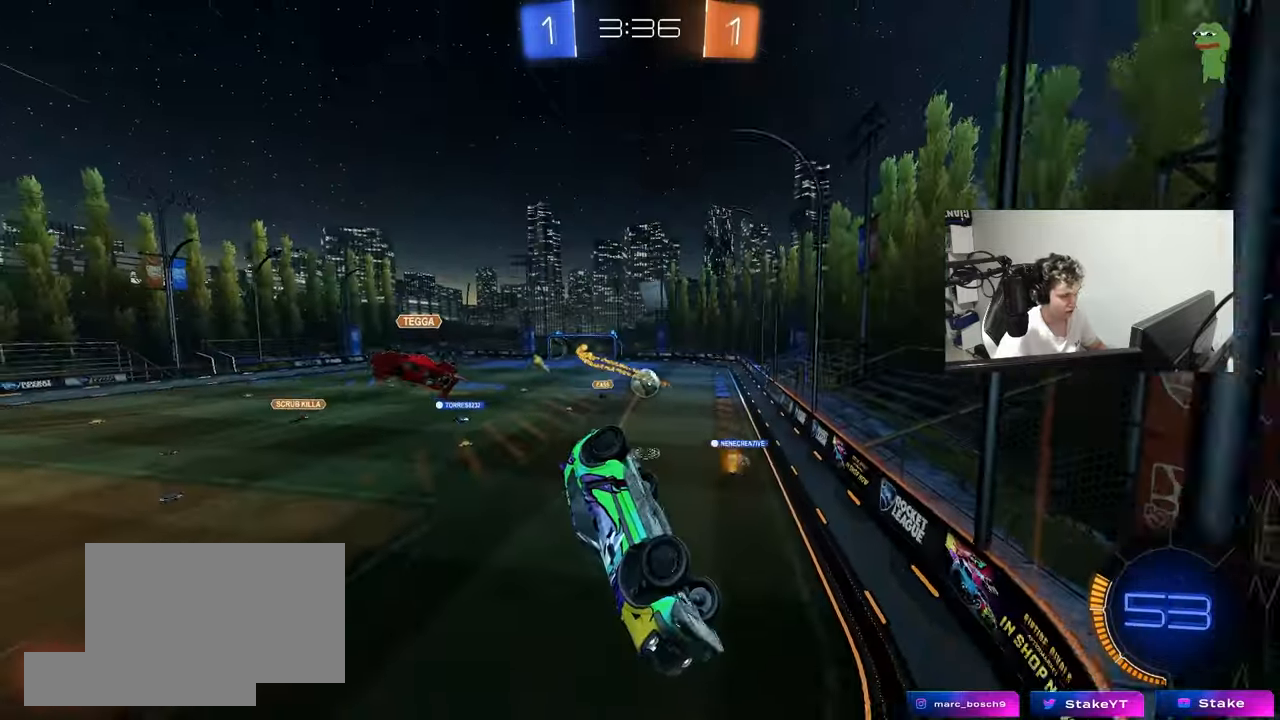
{"keys": ["d", "w"], "mouse": [], "mouse_move": "still", "events": [[117, "shift", "up"], [167, "a", "up"], [217, "s", "up"], [300, "d", "down"], [350, "w", "down"]]}
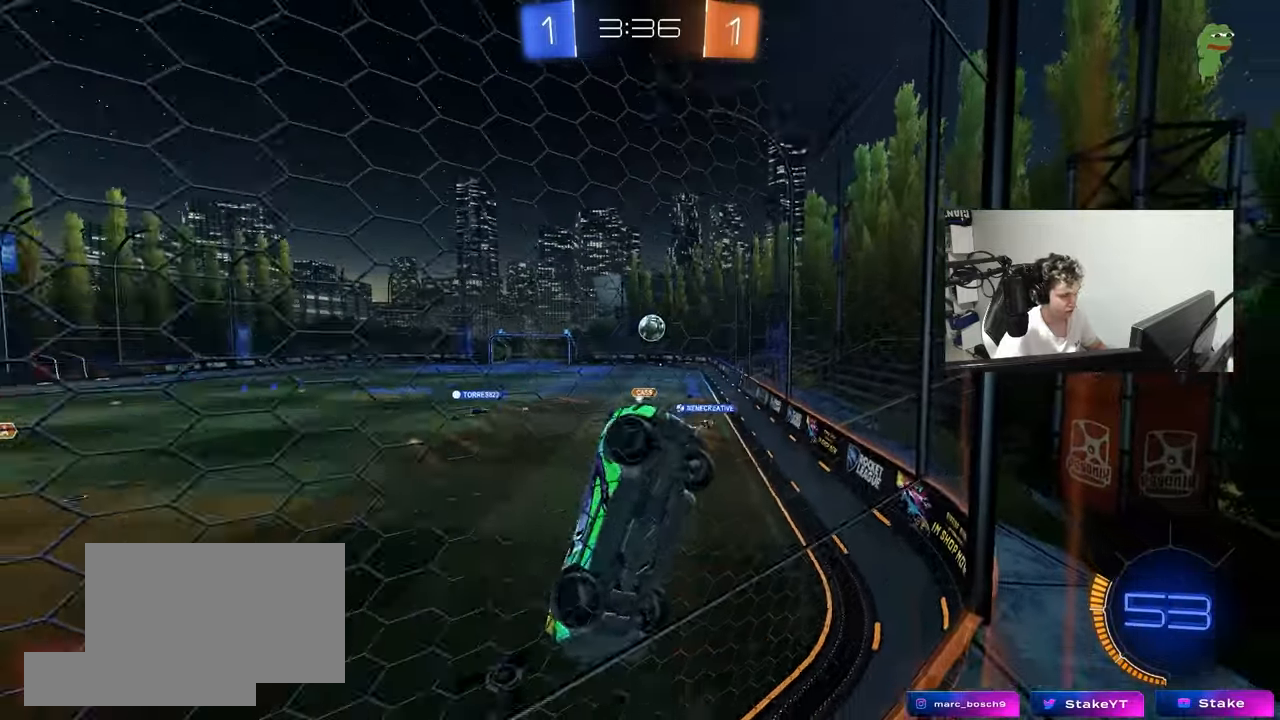
{"keys": ["d", "w"], "mouse": [], "mouse_move": "still", "events": [[33, "shift", "down"], [83, "shift", "up"], [233, "d", "up"], [467, "d", "down"]]}
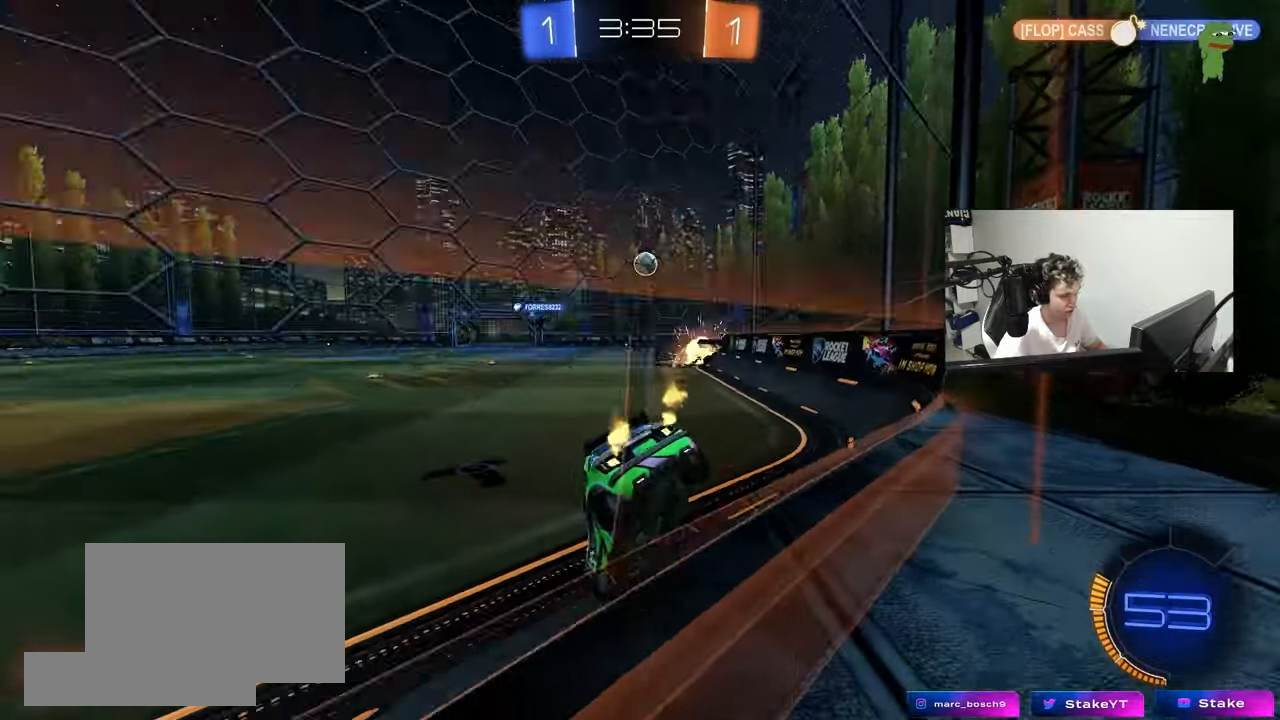
{"keys": ["w"], "mouse": ["left"], "mouse_move": "still", "events": [[200, "d", "up"], [333, "mouse_left", "down"], [383, "d", "down"], [483, "d", "up"]]}
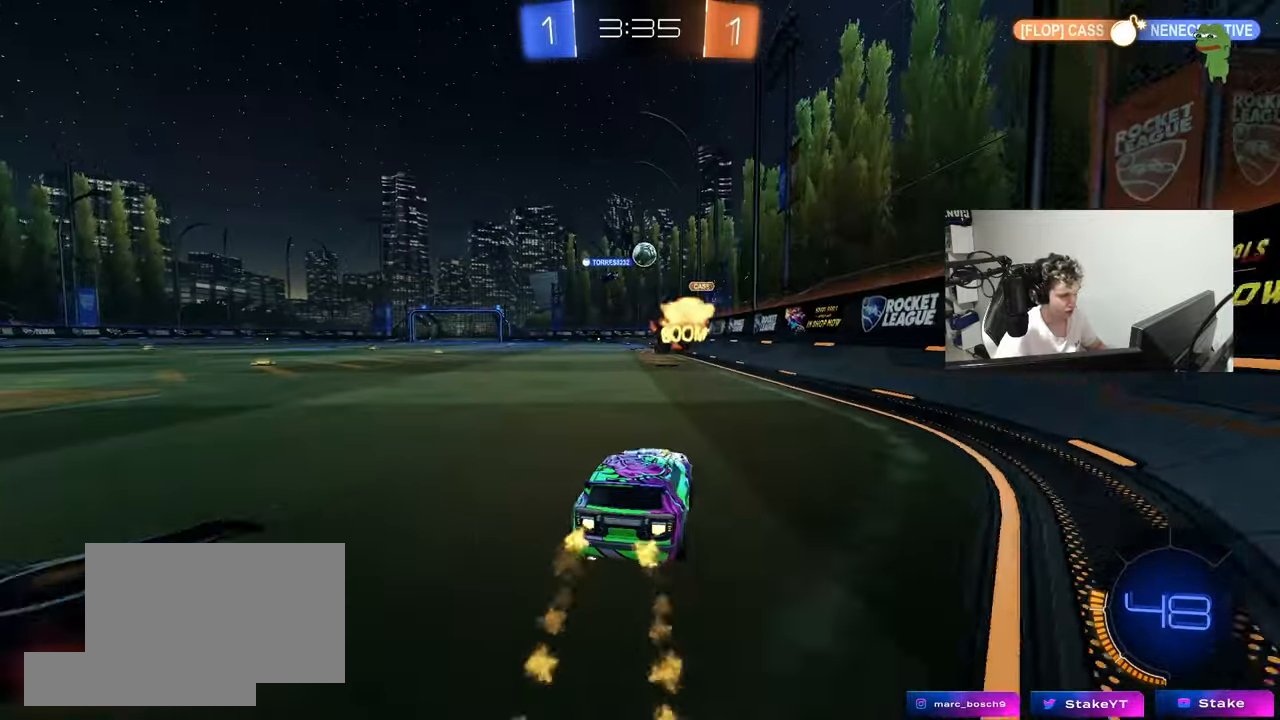
{"keys": ["a", "w"], "mouse": [], "mouse_move": "still", "events": [[117, "mouse_left", "up"], [500, "a", "down"]]}
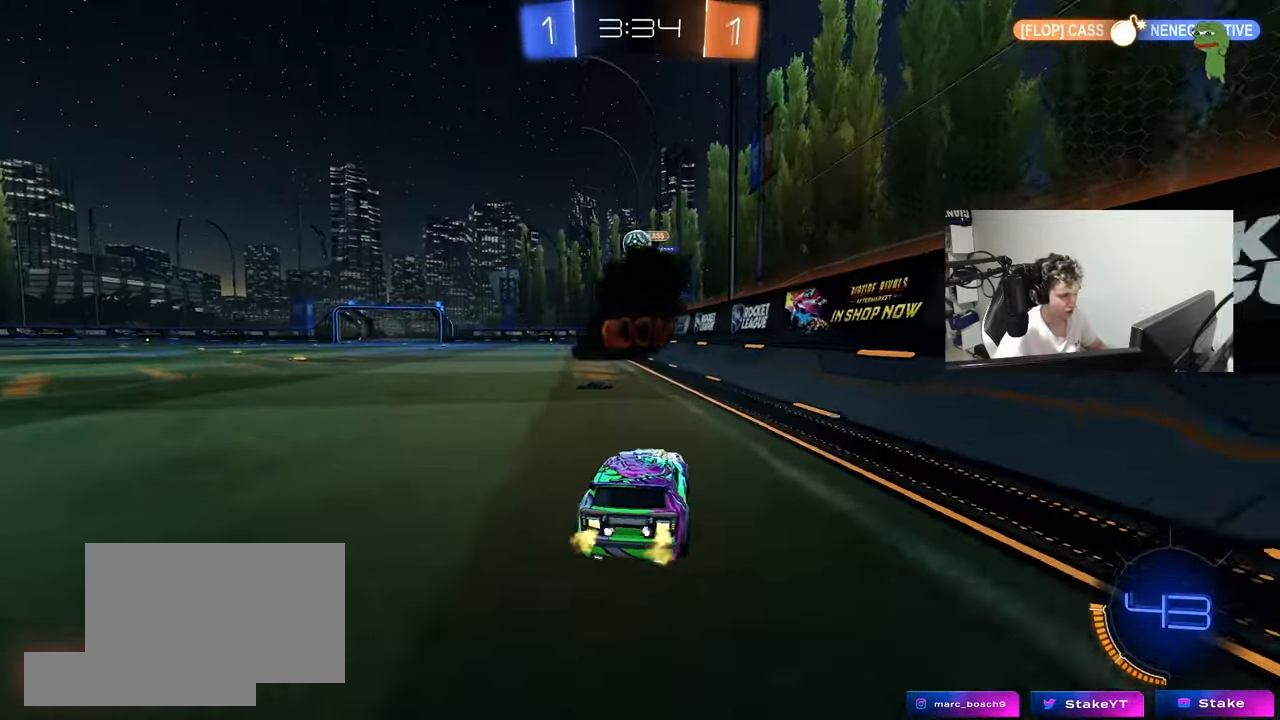
{"keys": ["a", "w"], "mouse": ["left"], "mouse_move": "still", "events": [[83, "mouse_left", "down"], [233, "a", "up"], [367, "a", "down"]]}
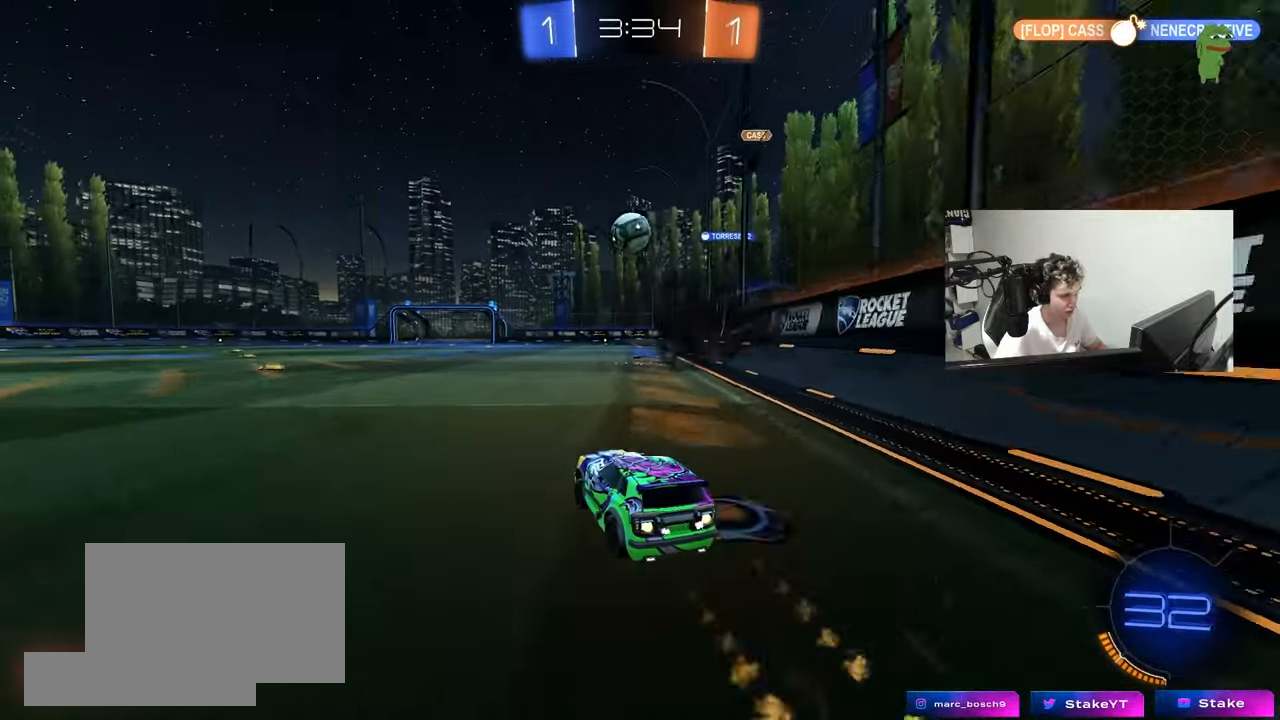
{"keys": [], "mouse": ["right"], "mouse_move": "still", "events": [[17, "a", "up"], [433, "mouse_left", "up"], [483, "mouse_right", "down"], [483, "w", "up"]]}
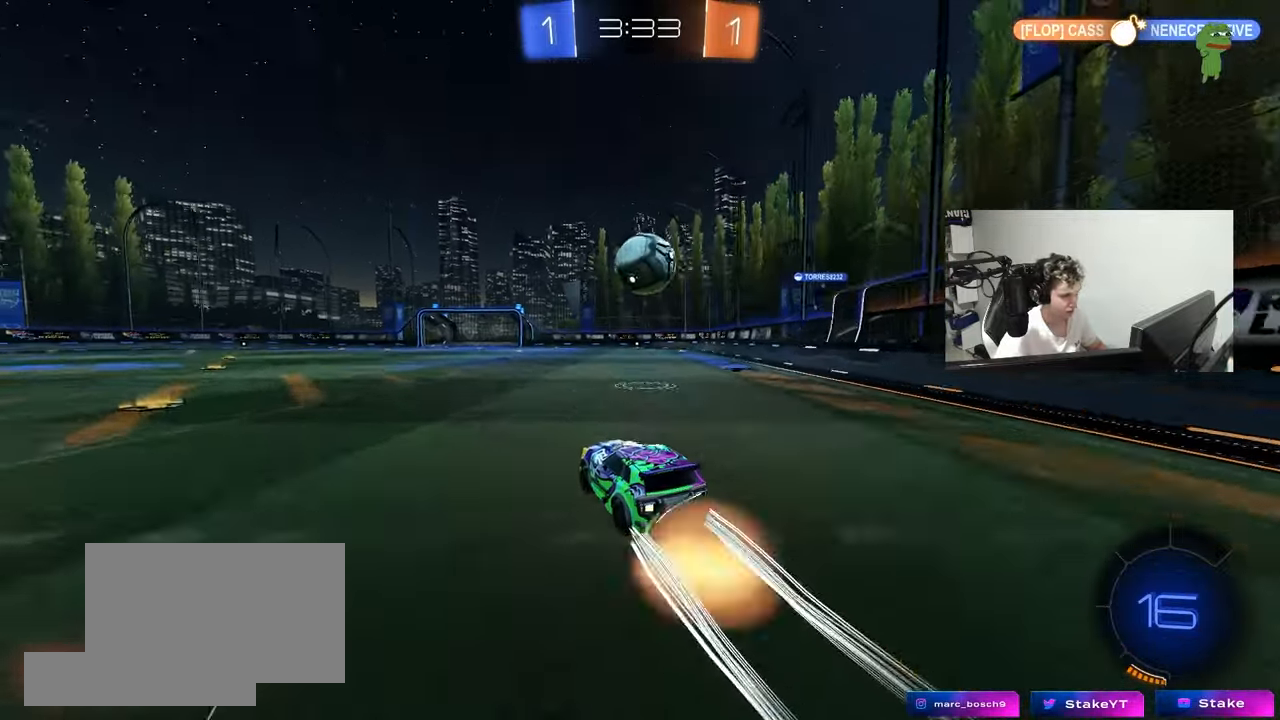
{"keys": ["d", "s", "shift"], "mouse": [], "mouse_move": "up", "events": [[67, "mouse_right", "up"], [117, "a", "down"], [167, "a", "up"], [217, "d", "down"], [267, "w", "down"], [300, "mouse_right", "down"], [300, "shift", "down"], [350, "s", "down"], [350, "w", "up"], [450, "mouse_right", "up"]]}
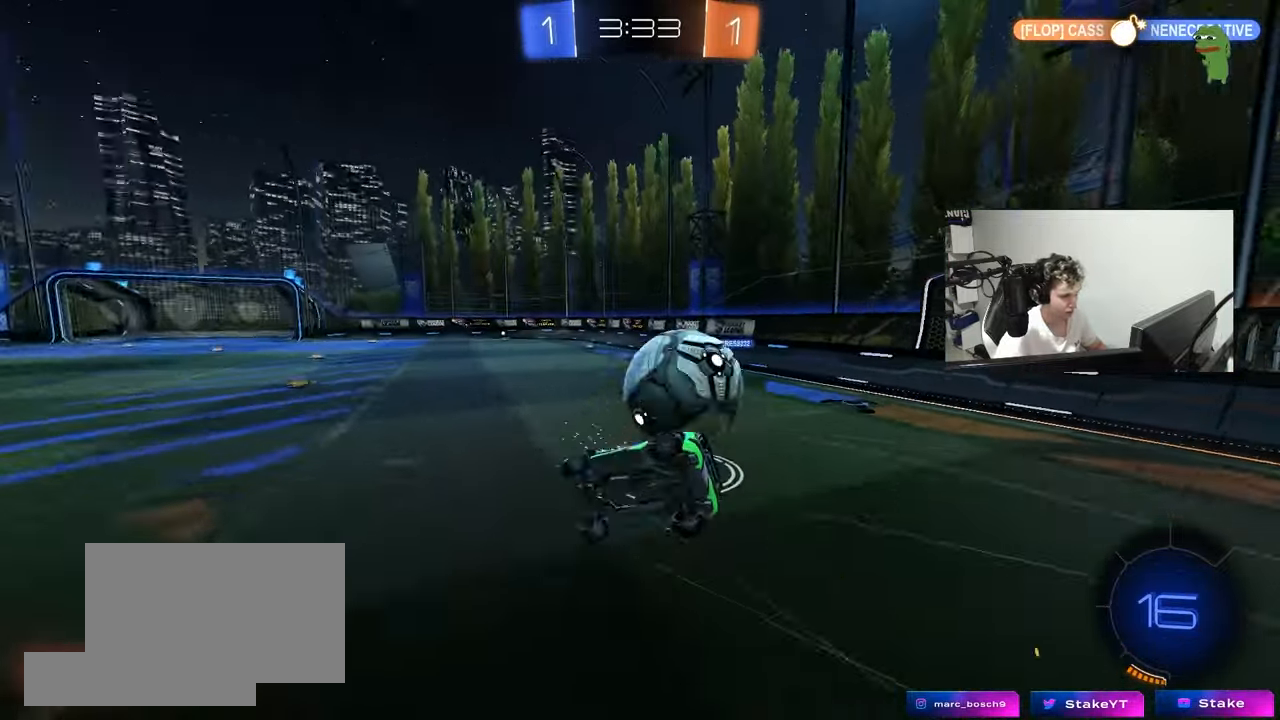
{"keys": ["d", "s", "shift"], "mouse": ["left"], "mouse_move": "still", "events": [[183, "mouse_left", "down"], [233, "s", "up"], [317, "s", "down"]]}
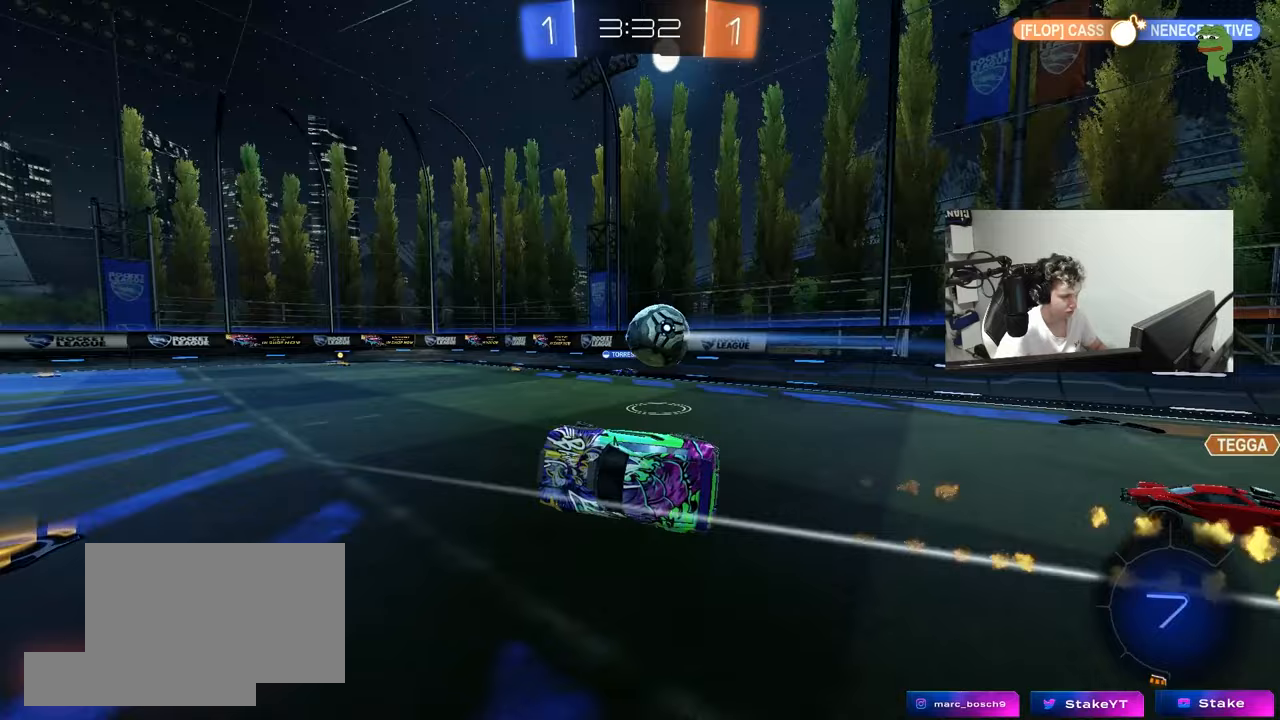
{"keys": ["w"], "mouse": [], "mouse_move": "still", "events": [[17, "mouse_left", "up"], [50, "shift", "up"], [100, "a", "down"], [150, "d", "up"], [200, "a", "up"], [200, "s", "up"], [383, "w", "down"]]}
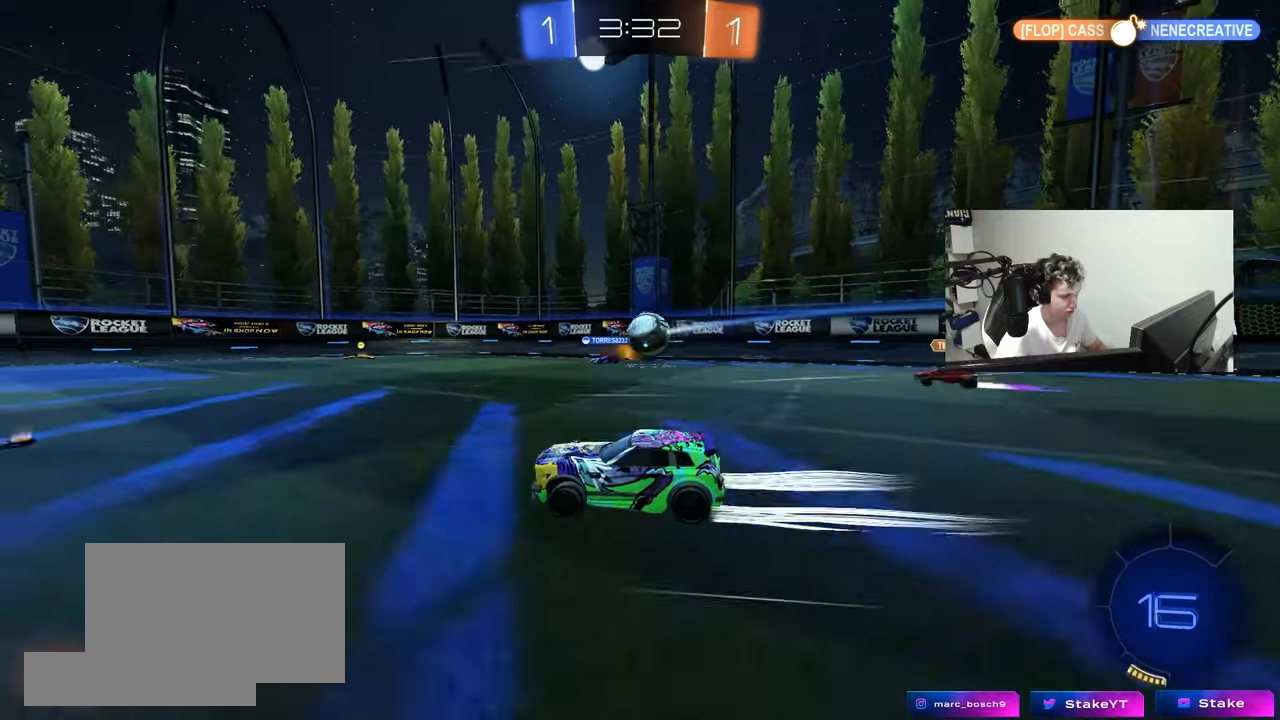
{"keys": ["d", "w"], "mouse": ["left"], "mouse_move": "still", "events": [[33, "d", "down"], [167, "mouse_left", "down"], [350, "mouse_left", "up"], [500, "mouse_left", "down"]]}
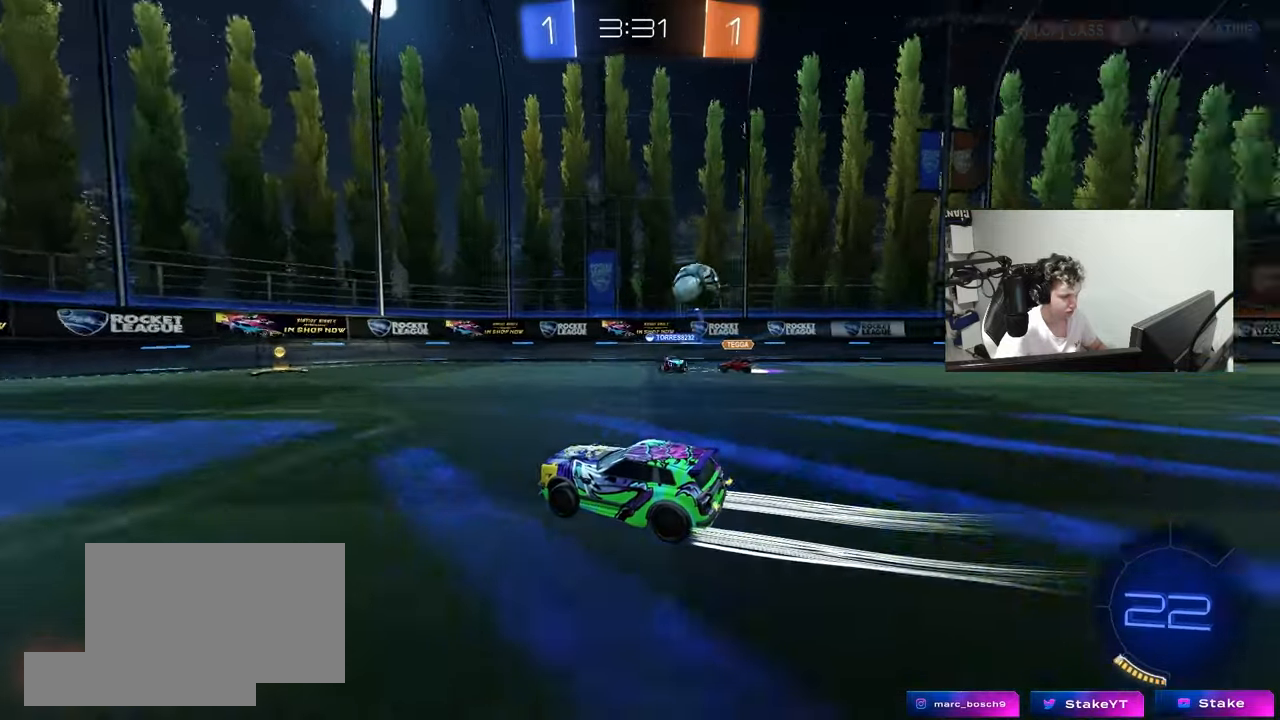
{"keys": ["w"], "mouse": ["left"], "mouse_move": "still", "events": [[133, "d", "up"]]}
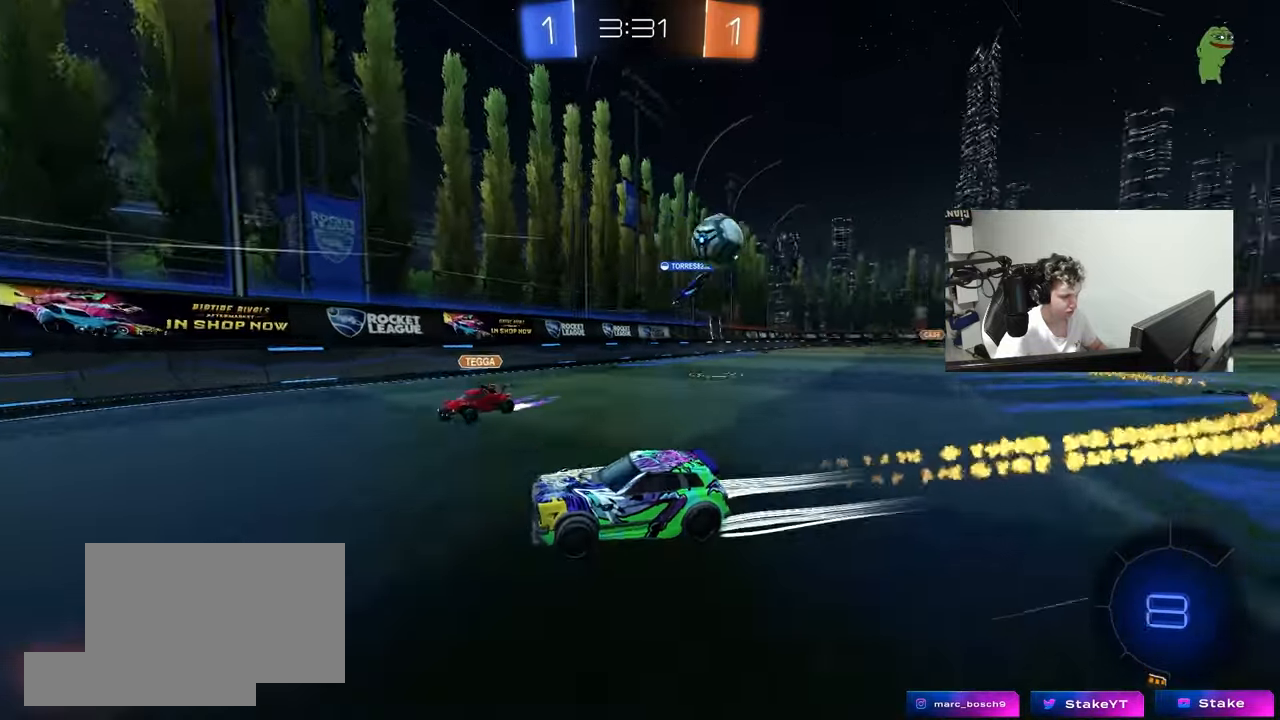
{"keys": ["a", "w"], "mouse": ["left"], "mouse_move": "still", "events": [[250, "a", "down"], [333, "shift", "down"], [383, "shift", "up"]]}
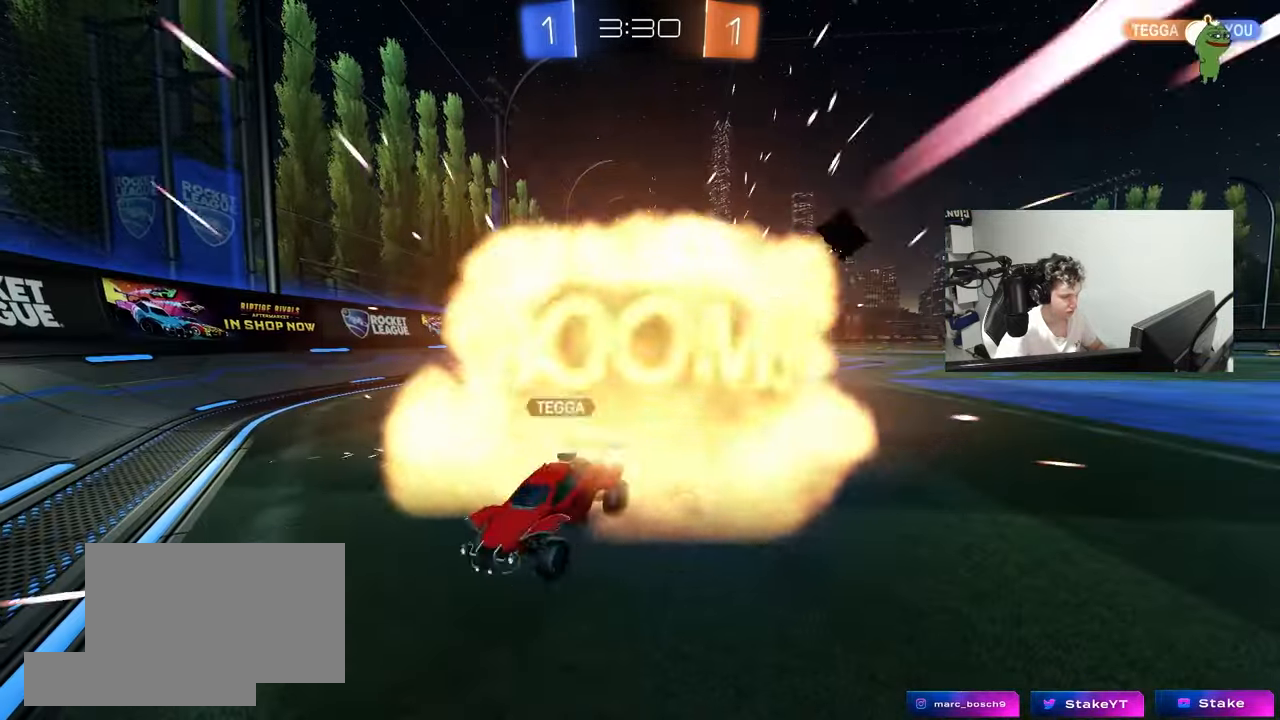
{"keys": ["tab"], "mouse": [], "mouse_move": "up-left", "events": [[67, "mouse_left", "up"], [117, "a", "up"], [117, "w", "up"], [450, "tab", "down"]]}
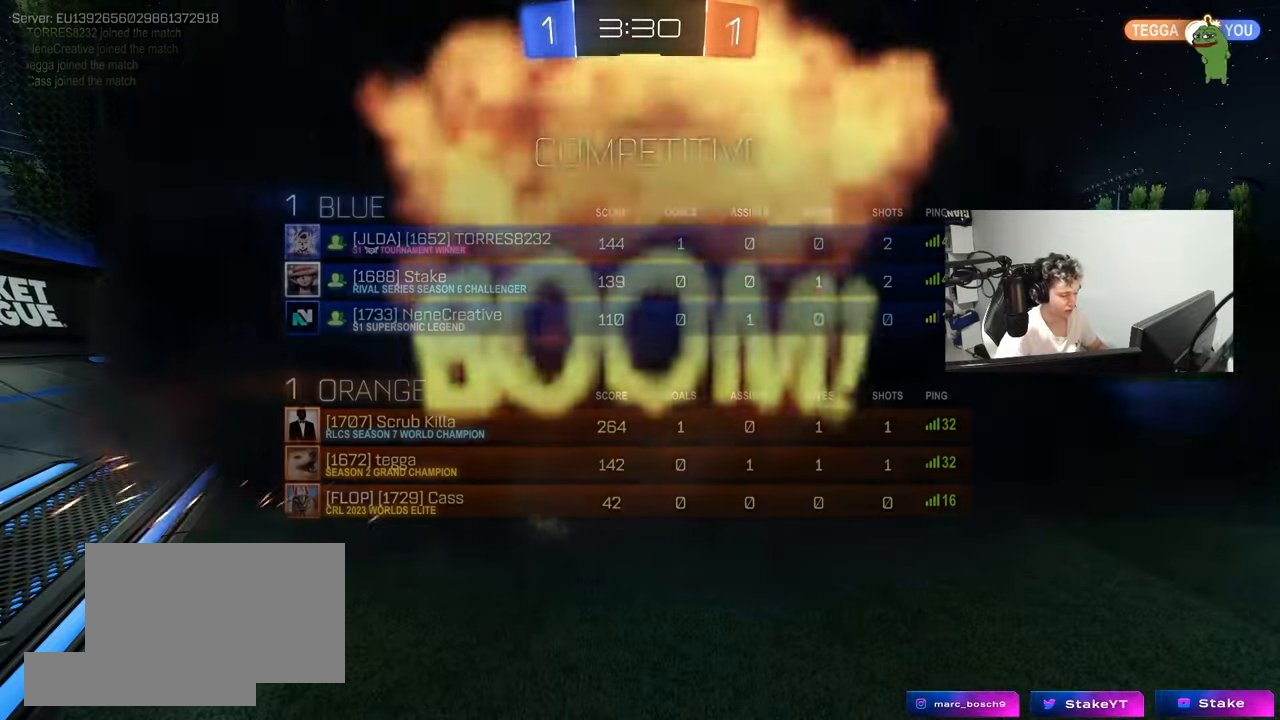
{"keys": ["tab"], "mouse": [], "mouse_move": "up", "events": []}
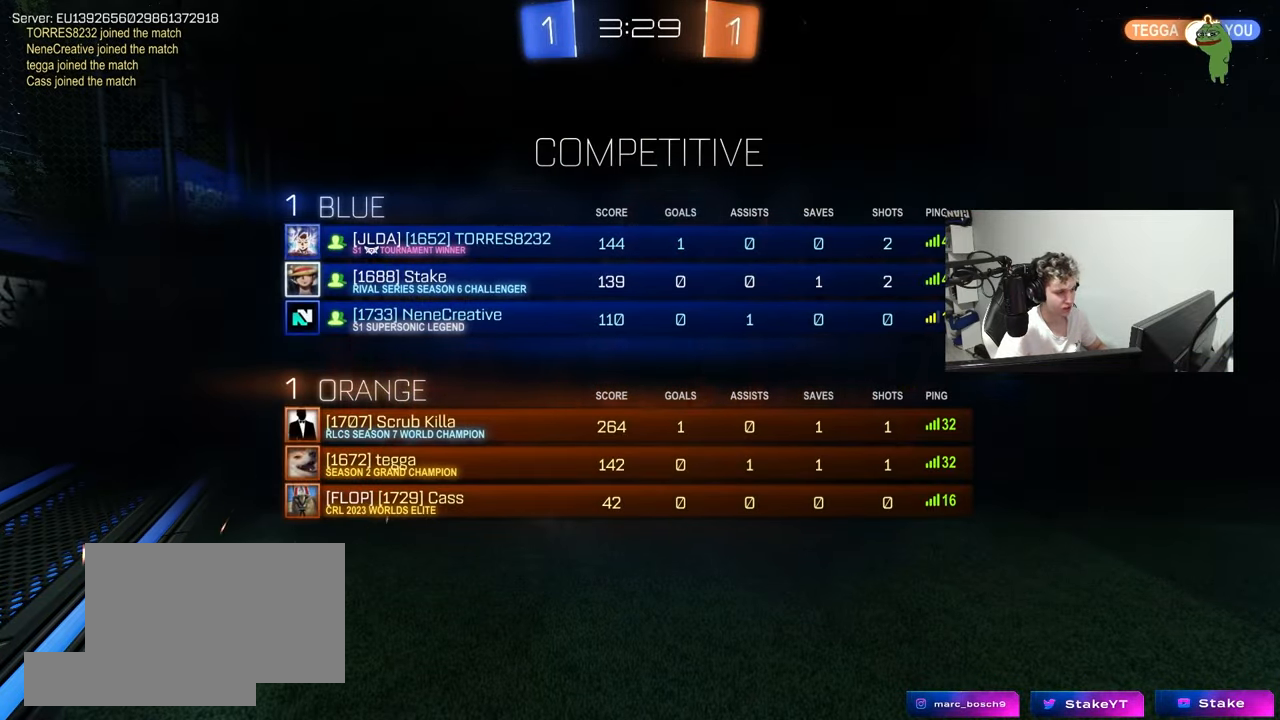
{"keys": [], "mouse": [], "mouse_move": "still", "events": [[50, "tab", "up"]]}
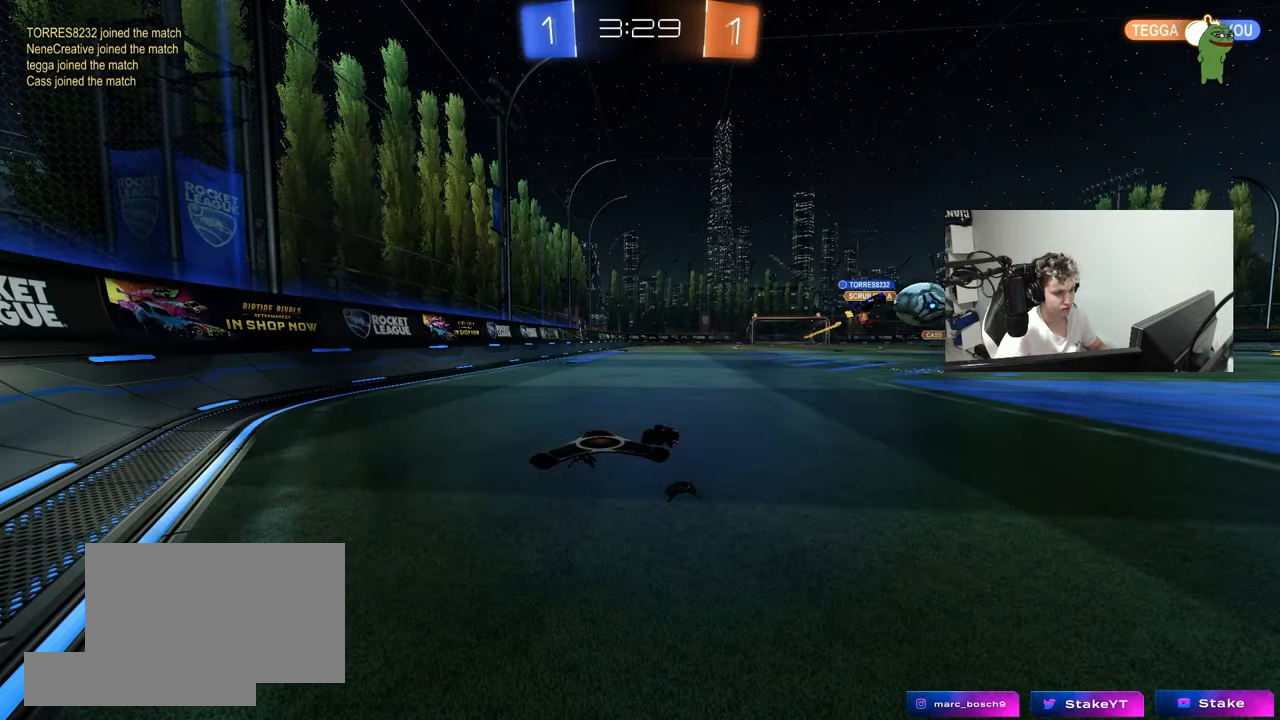
{"keys": [], "mouse": [], "mouse_move": "still", "events": []}
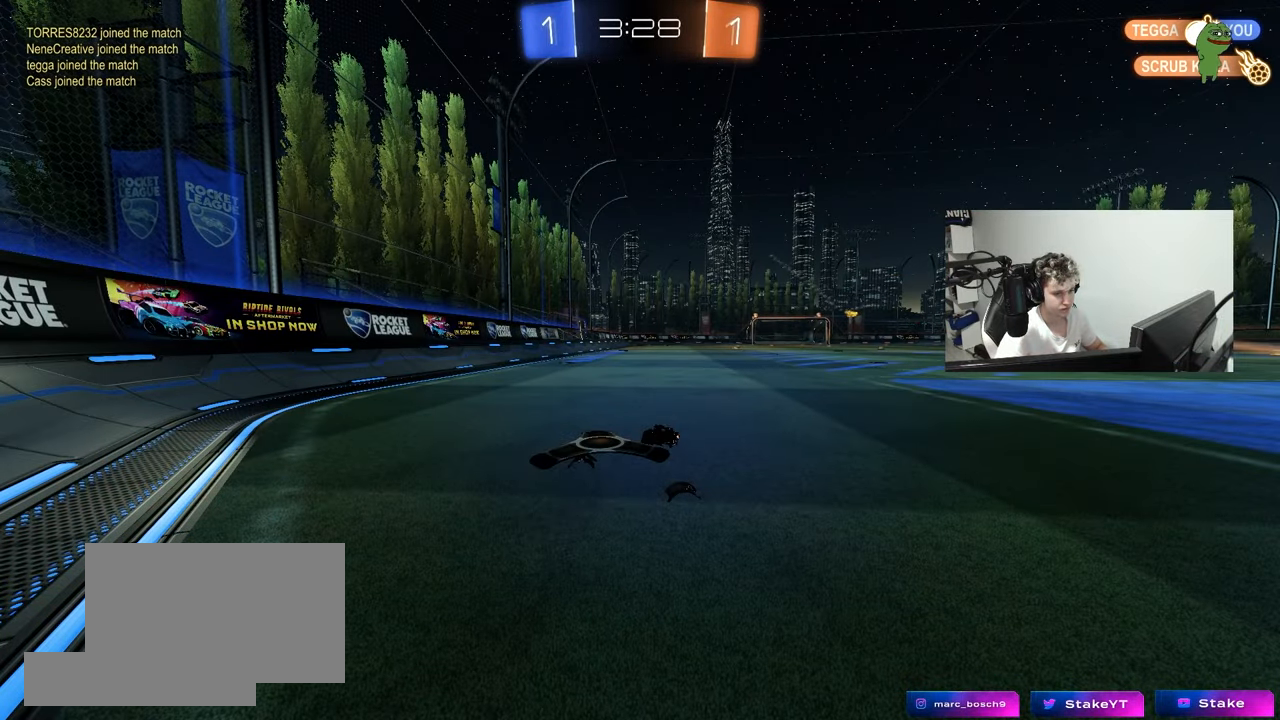
{"keys": [], "mouse": [], "mouse_move": "still", "events": []}
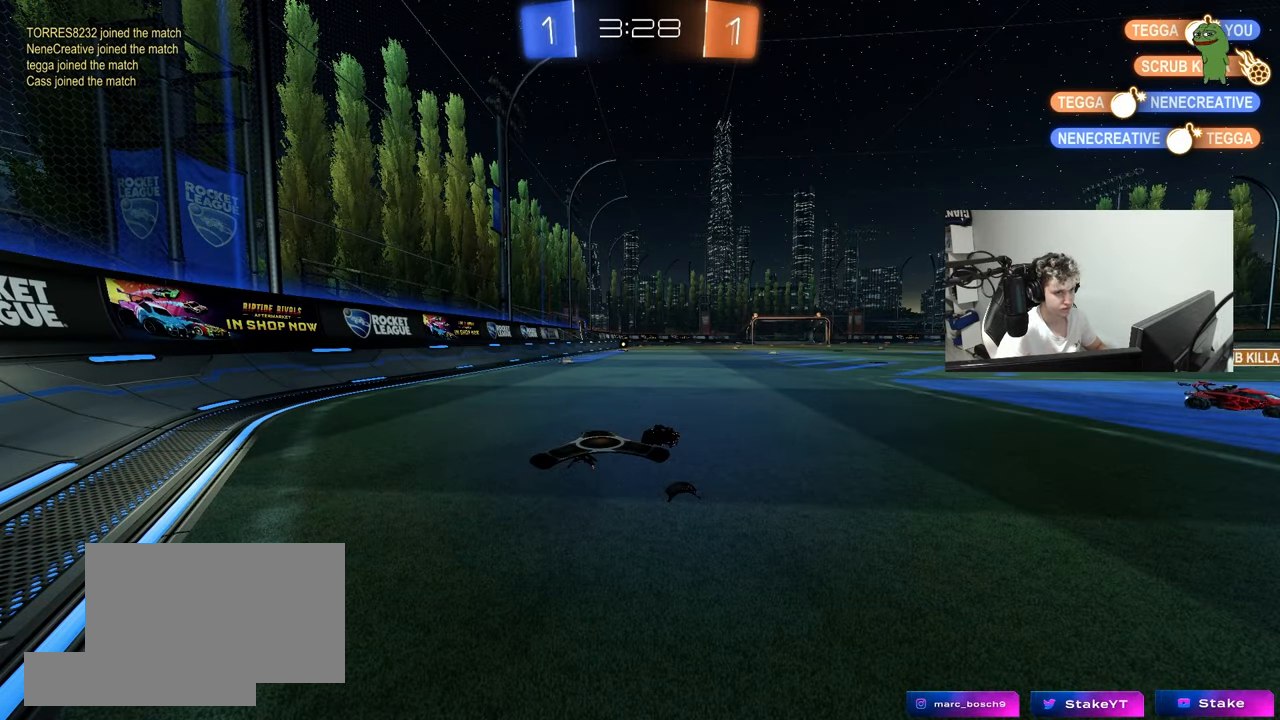
{"keys": [], "mouse": [], "mouse_move": "still", "events": [[17, "w", "down"], [300, "w", "up"]]}
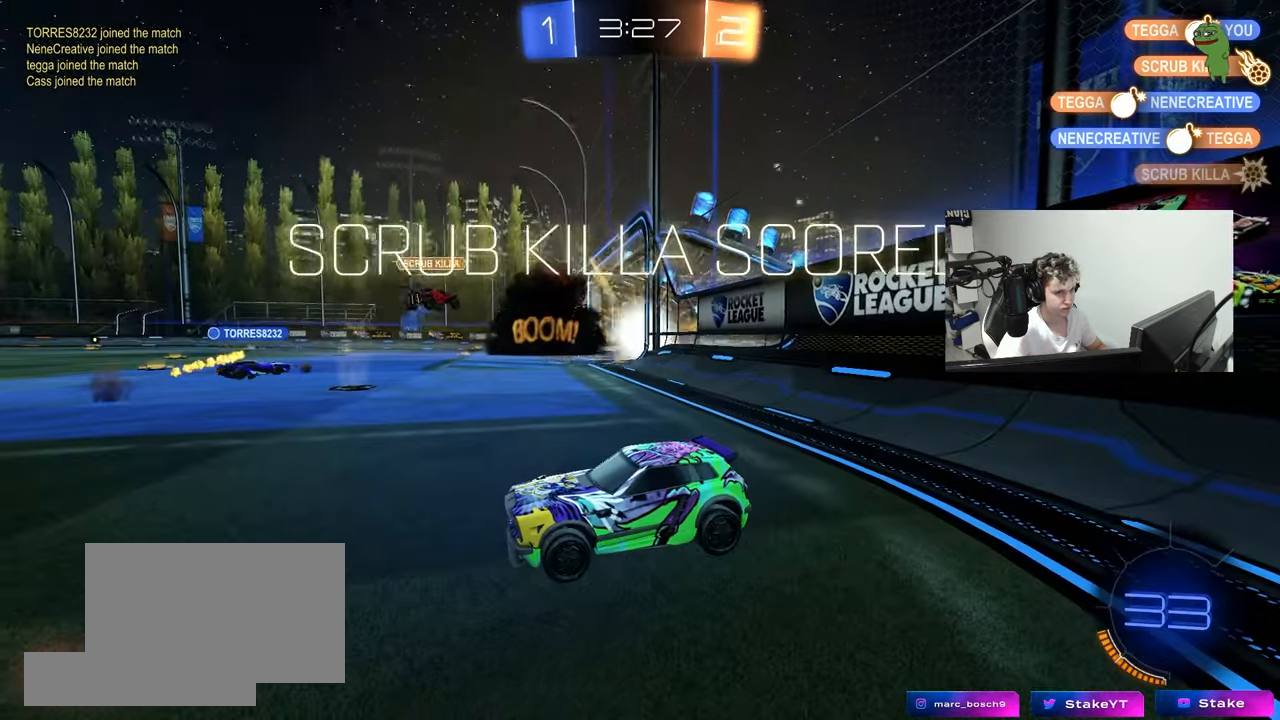
{"keys": ["a", "shift", "w"], "mouse": ["left", "right"], "mouse_move": "down-left", "events": [[400, "w", "down"], [450, "a", "down"], [500, "mouse_left", "down"], [500, "mouse_right", "down"], [500, "shift", "down"]]}
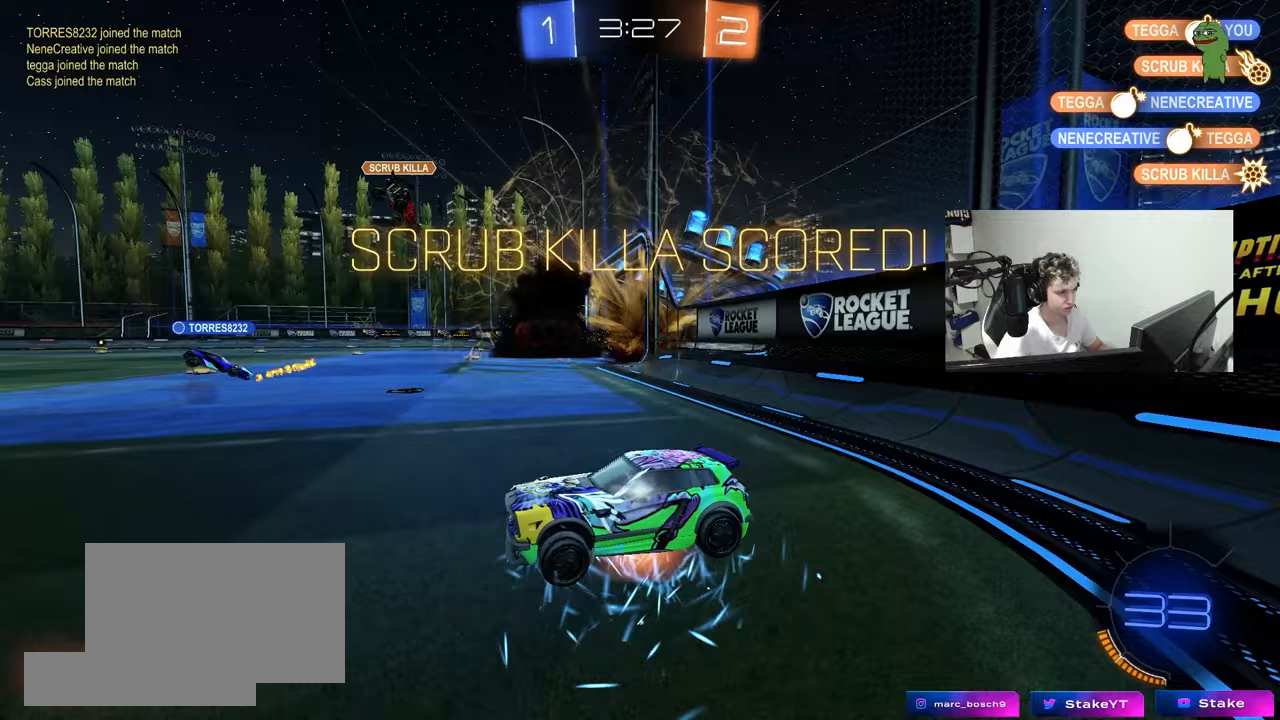
{"keys": ["a", "s", "shift"], "mouse": ["left"], "mouse_move": "still", "events": [[83, "mouse_right", "up"], [133, "mouse_right", "down"], [183, "s", "down"], [183, "w", "up"], [267, "space", "down"], [317, "mouse_right", "up"], [417, "space", "up"]]}
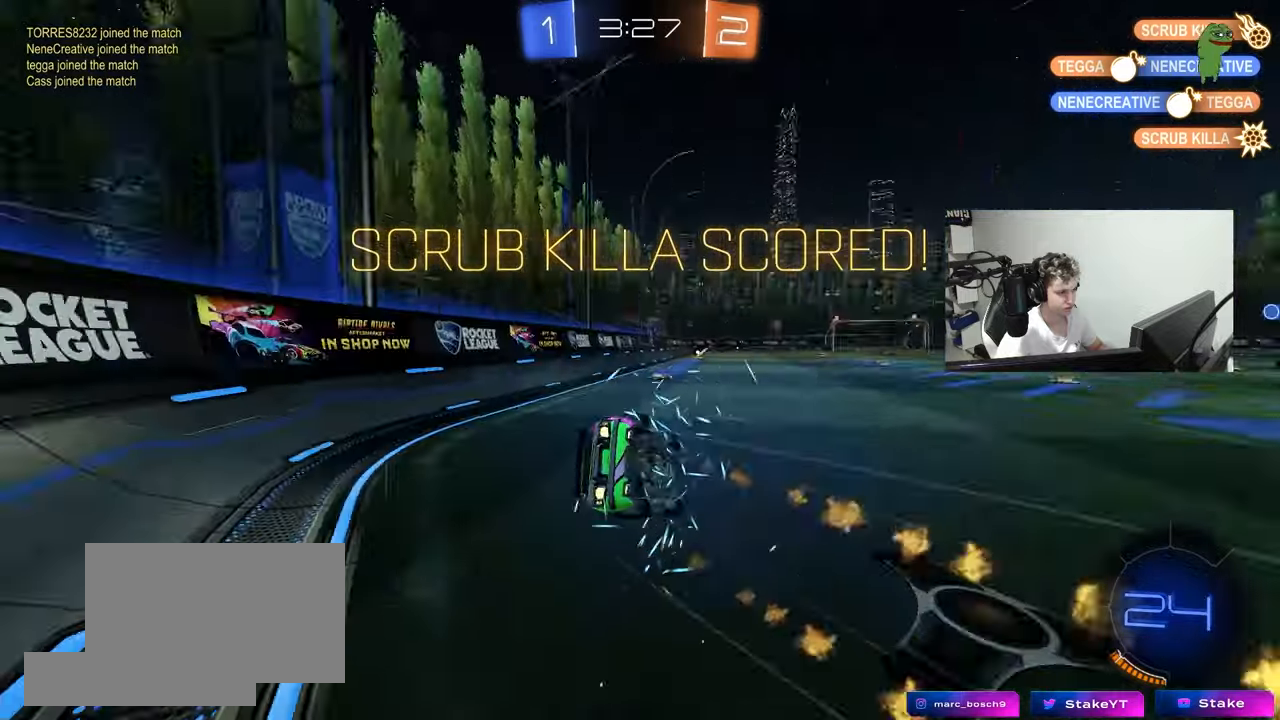
{"keys": [], "mouse": ["left"], "mouse_move": "still", "events": [[100, "s", "up"], [200, "s", "down"], [383, "a", "up"], [383, "s", "up"], [383, "shift", "up"]]}
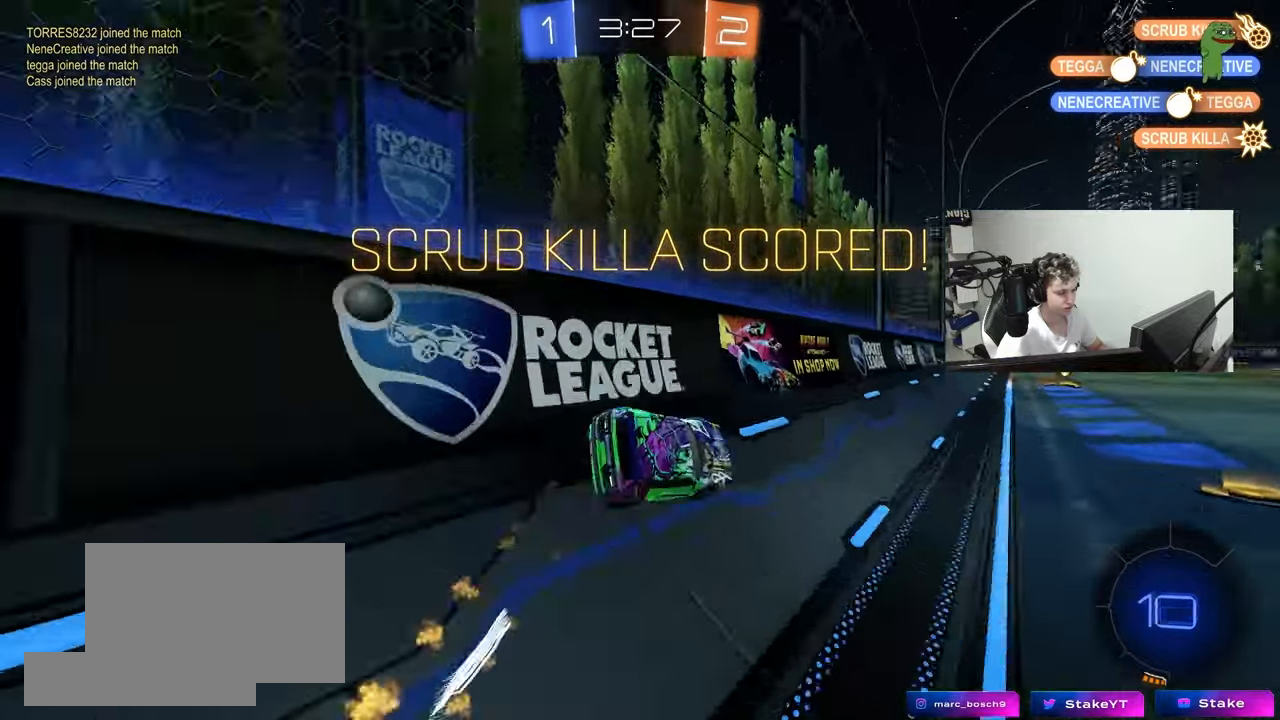
{"keys": ["a"], "mouse": [], "mouse_move": "still", "events": [[17, "d", "down"], [17, "mouse_left", "up"], [17, "w", "down"], [117, "d", "up"], [217, "a", "down"], [217, "mouse_right", "down"], [217, "w", "up"], [250, "shift", "down"], [300, "s", "down"], [400, "mouse_right", "up"], [400, "shift", "up"], [500, "s", "up"]]}
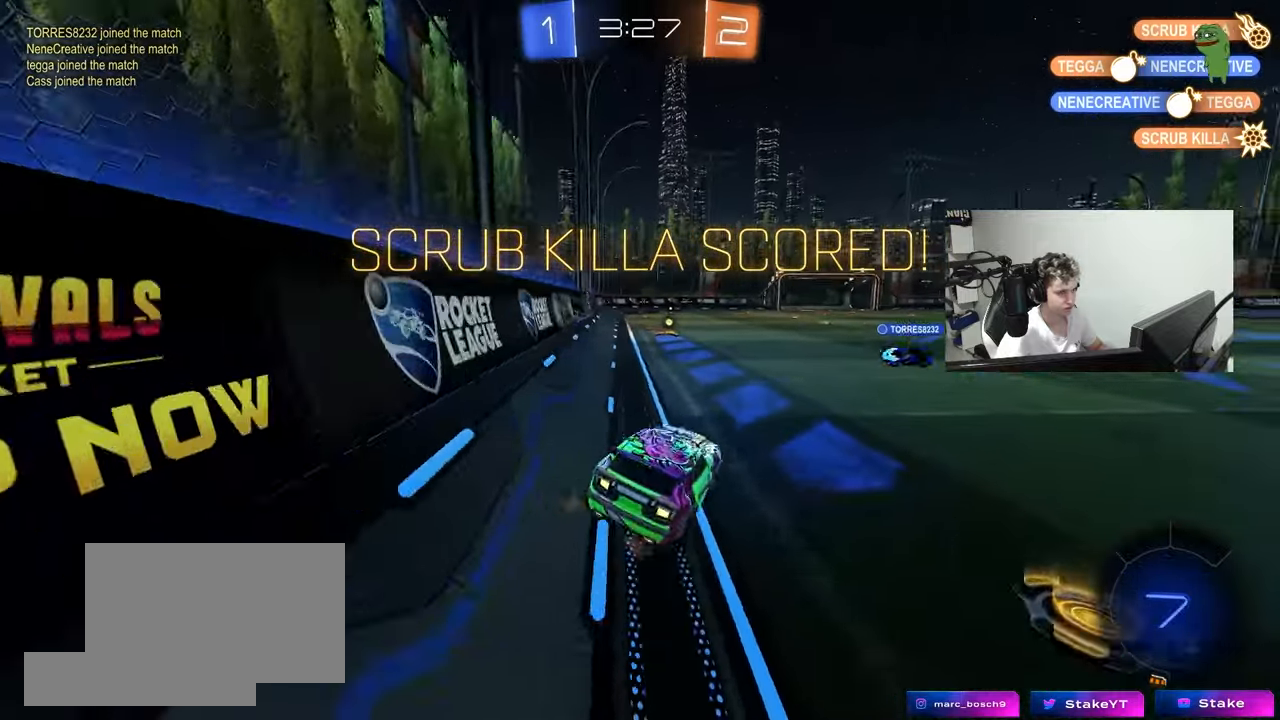
{"keys": ["a", "shift", "w"], "mouse": [], "mouse_move": "still", "events": [[83, "a", "up"], [133, "w", "down"], [183, "mouse_left", "down"], [183, "mouse_right", "down"], [317, "mouse_right", "up"], [367, "mouse_right", "down"], [417, "a", "down"], [417, "mouse_left", "up"], [417, "shift", "down"], [467, "mouse_right", "up"]]}